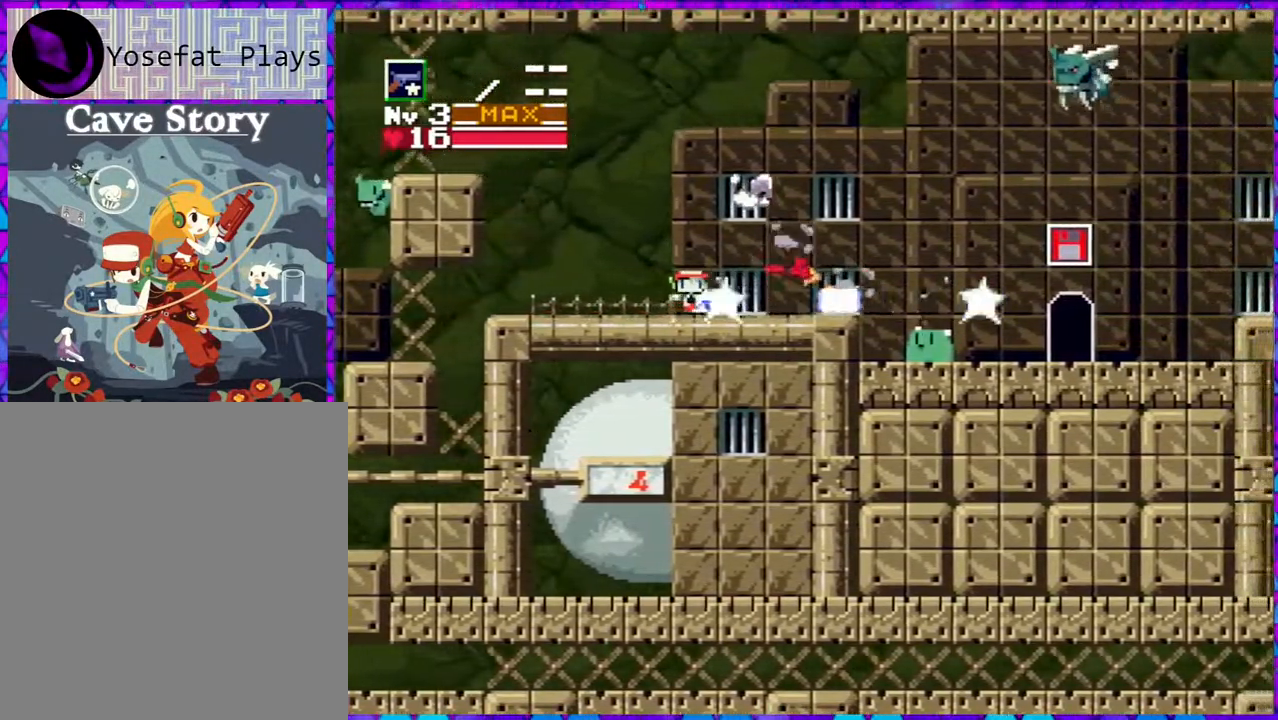
Gameplay with a controller (Nintendo layout); each line is a JSON object with the inputs held at the frame after it. "events" lists button and stick changes between this image and that frame as [ms after this image, input, new state], when the widget could be followed in between. Not read: L3 R3 left_stick.
{"buttons": [], "right_stick": "center", "events": [[17, "DPAD_RIGHT", "up"], [83, "Y", "up"], [150, "Y", "down"], [250, "Y", "up"]]}
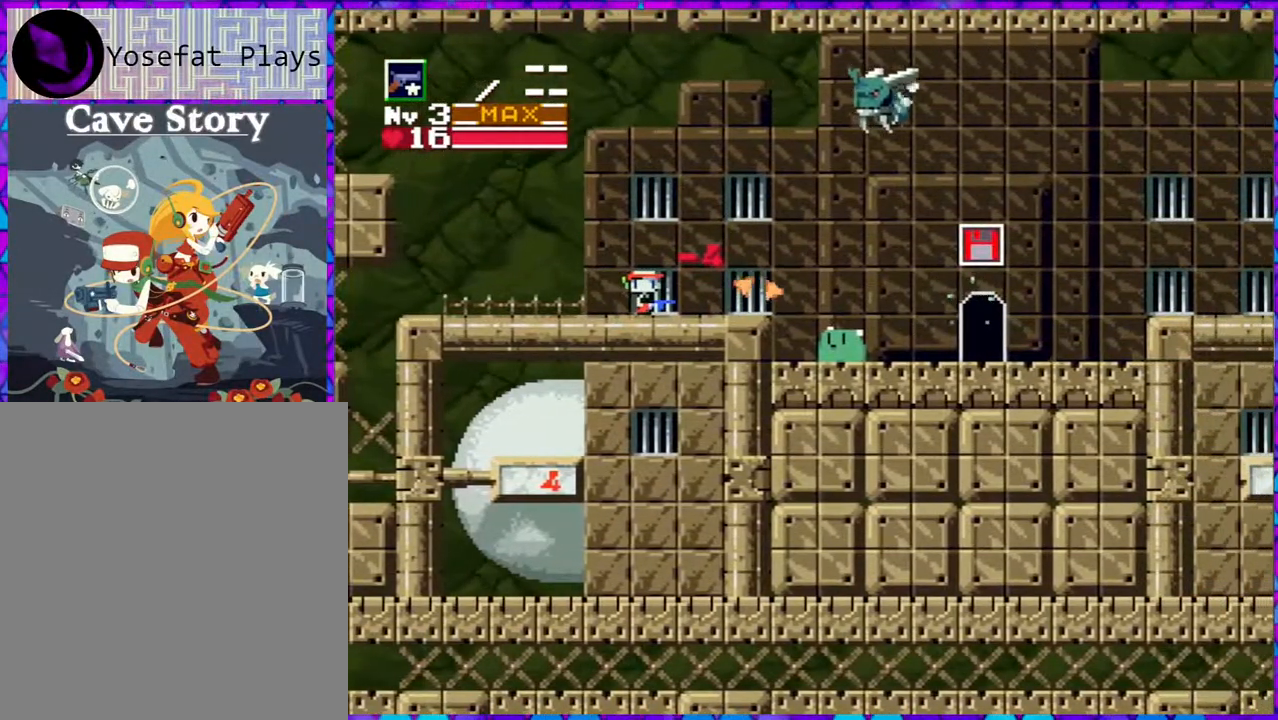
{"buttons": ["DPAD_LEFT"], "right_stick": "center", "events": [[183, "DPAD_LEFT", "down"]]}
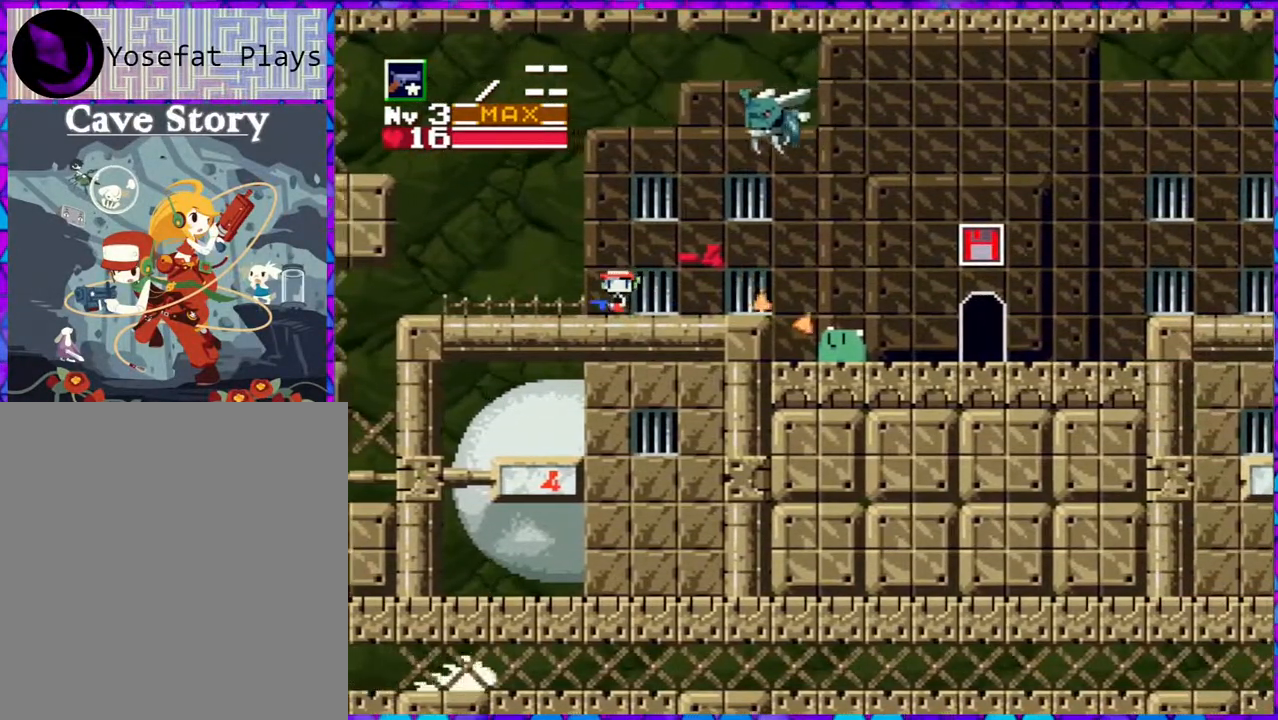
{"buttons": ["B", "DPAD_RIGHT"], "right_stick": "center", "events": [[33, "B", "down"], [467, "DPAD_LEFT", "up"], [467, "DPAD_UP", "down"], [483, "DPAD_RIGHT", "down"], [483, "DPAD_UP", "up"]]}
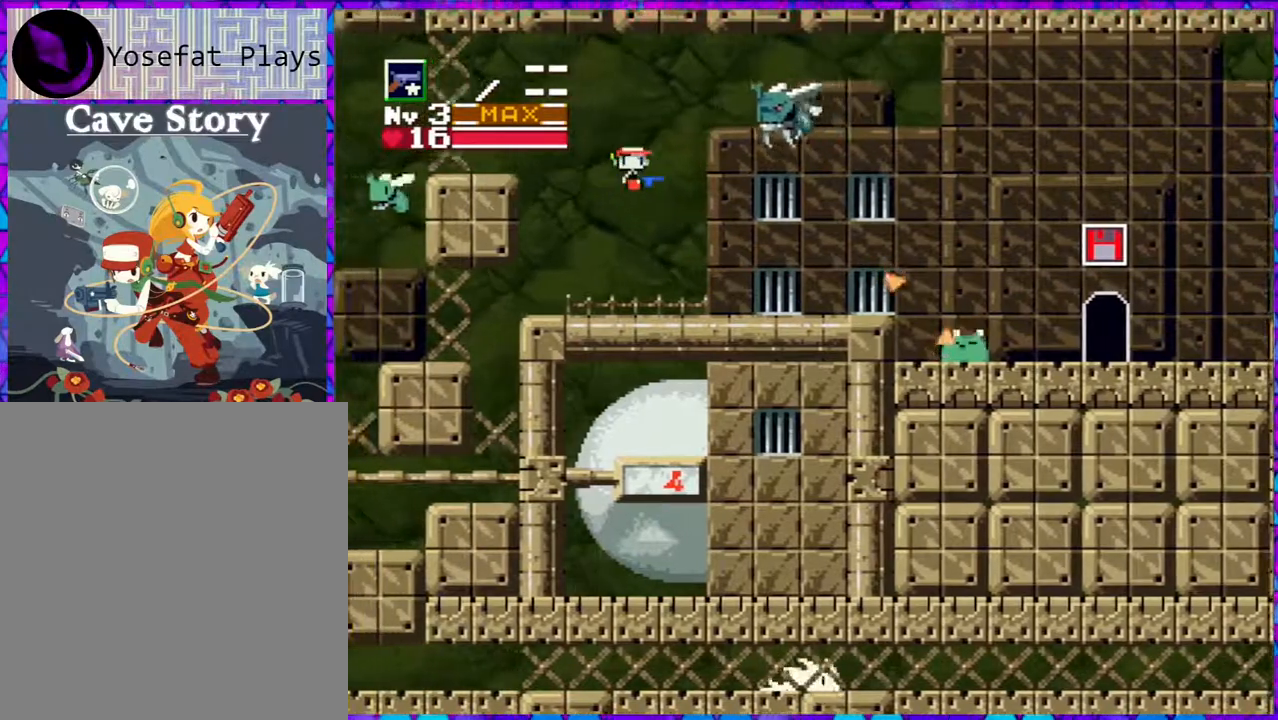
{"buttons": ["DPAD_UP", "DPAD_RIGHT"], "right_stick": "center", "events": [[100, "Y", "down"], [133, "B", "up"], [183, "Y", "up"], [217, "DPAD_UP", "down"], [233, "Y", "down"], [333, "Y", "up"], [383, "Y", "down"], [467, "Y", "up"]]}
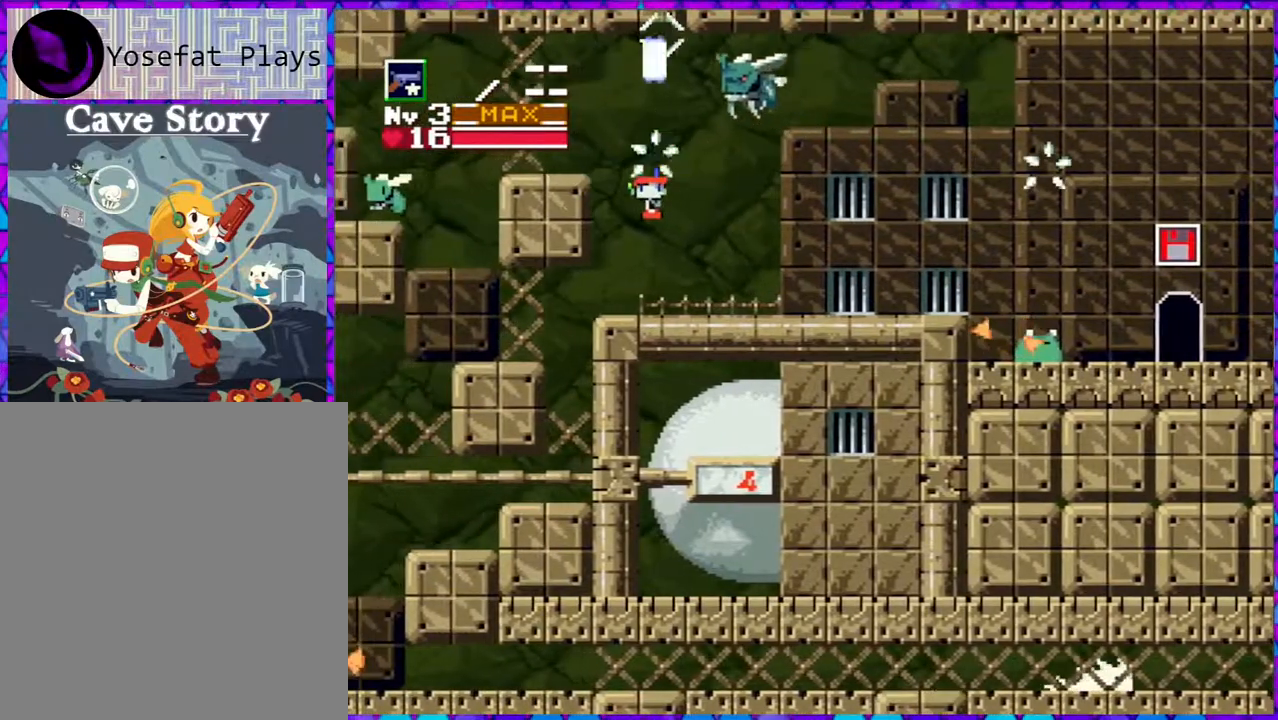
{"buttons": ["Y", "DPAD_UP"], "right_stick": "center", "events": [[33, "DPAD_RIGHT", "up"], [33, "Y", "down"], [133, "Y", "up"], [183, "Y", "down"], [267, "Y", "up"], [350, "Y", "down"], [467, "Y", "up"], [500, "Y", "down"]]}
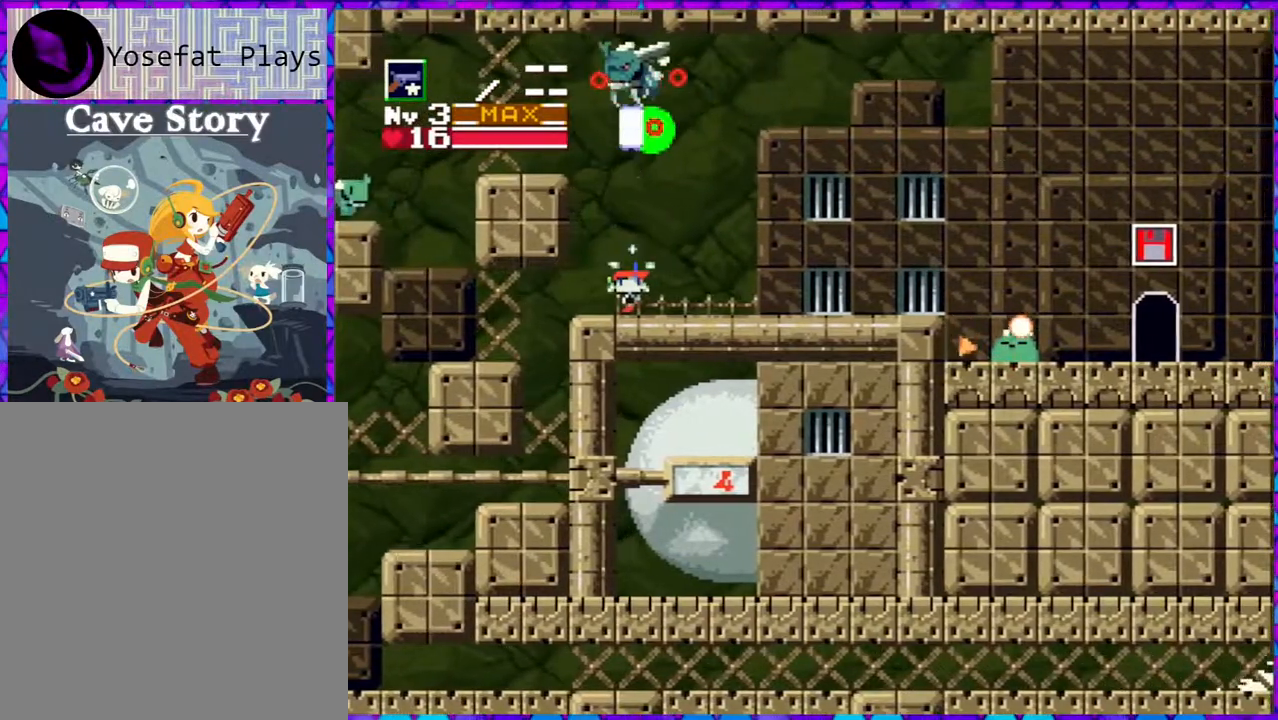
{"buttons": ["Y", "DPAD_RIGHT"], "right_stick": "center", "events": [[100, "Y", "up"], [133, "Y", "down"], [217, "Y", "up"], [267, "Y", "down"], [350, "DPAD_RIGHT", "down"], [367, "DPAD_UP", "up"], [383, "Y", "up"], [417, "Y", "down"]]}
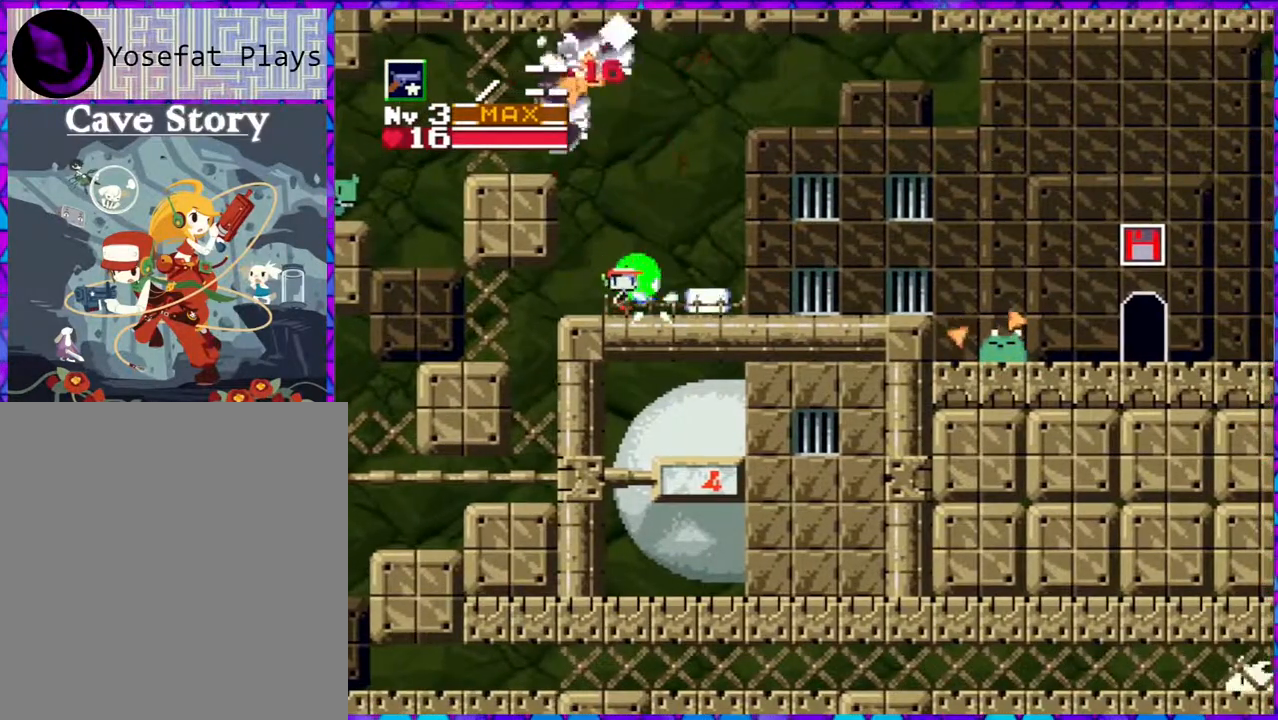
{"buttons": [], "right_stick": "center", "events": [[17, "Y", "up"], [100, "Y", "down"], [183, "Y", "up"], [433, "DPAD_RIGHT", "up"]]}
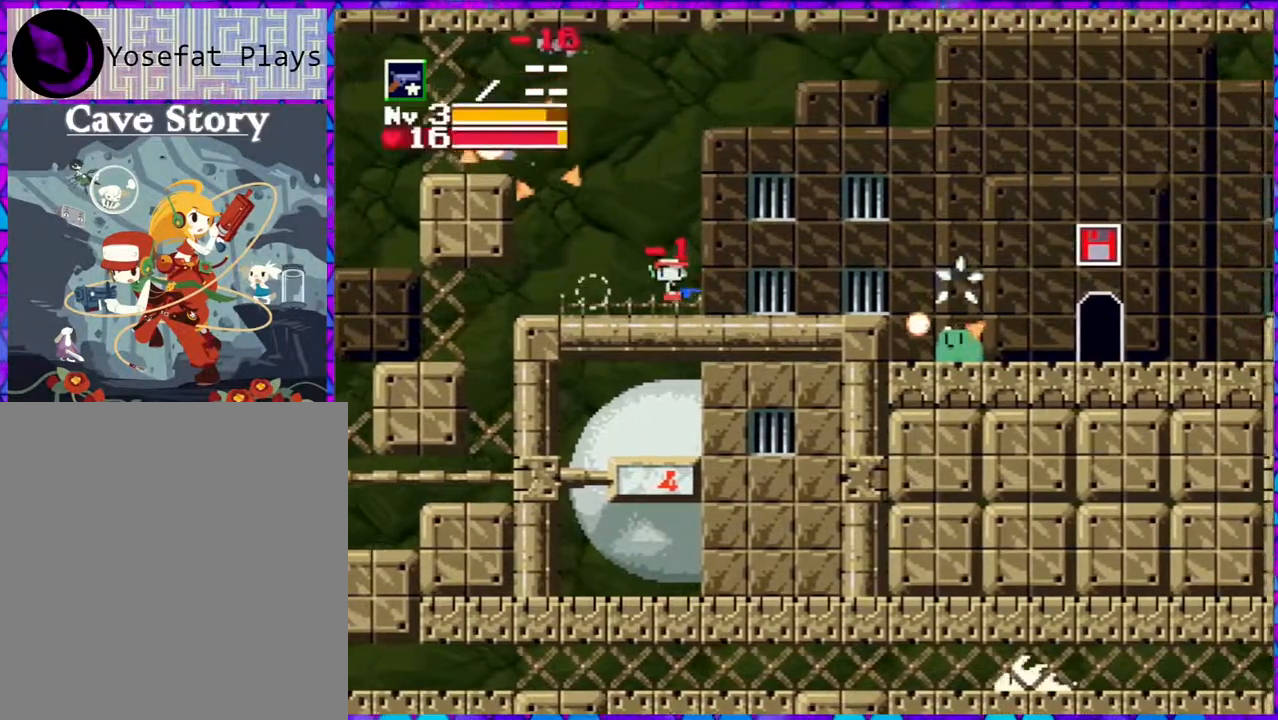
{"buttons": ["DPAD_LEFT"], "right_stick": "center", "events": [[50, "DPAD_LEFT", "down"]]}
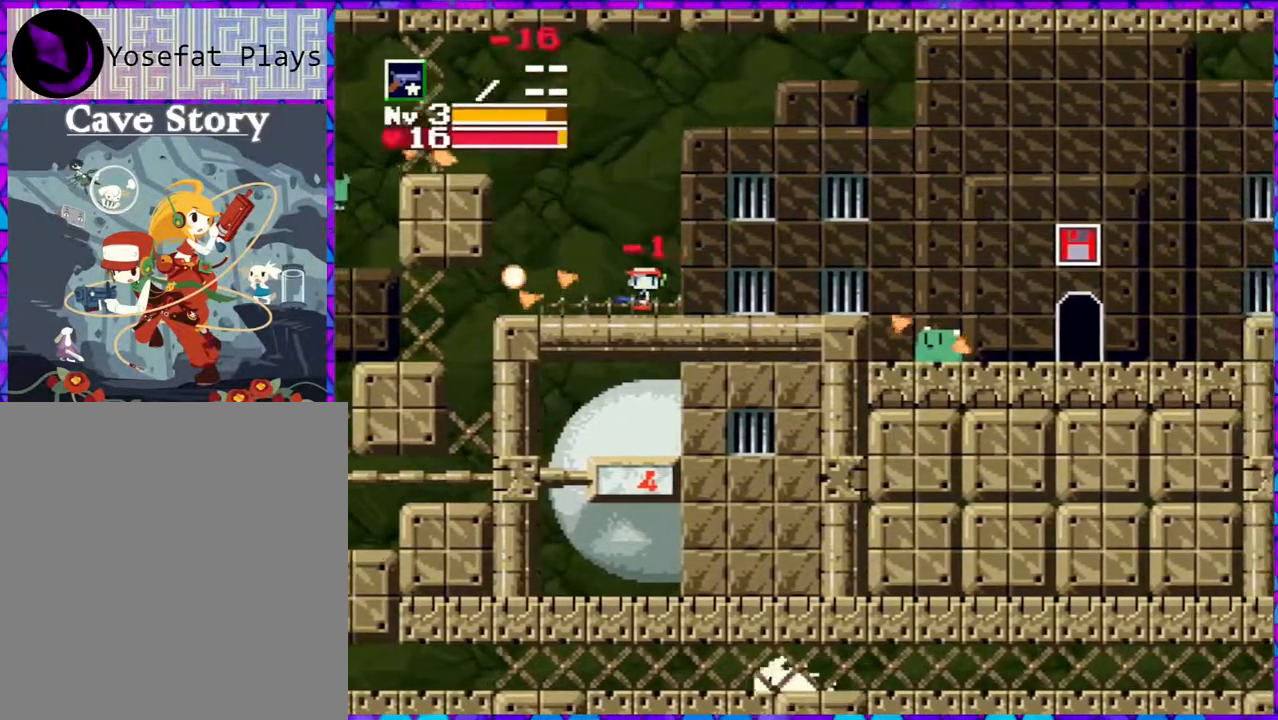
{"buttons": ["DPAD_LEFT"], "right_stick": "center", "events": []}
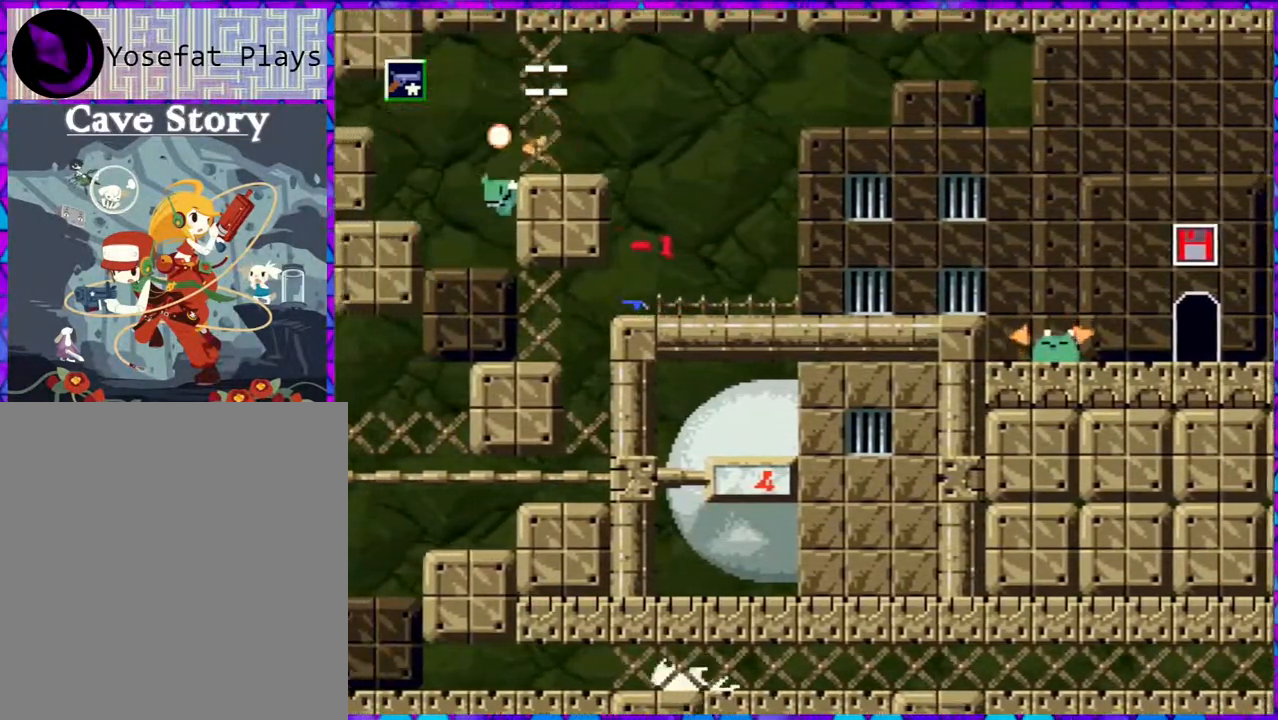
{"buttons": ["B", "Y", "DPAD_RIGHT"], "right_stick": "center", "events": [[33, "B", "down"], [83, "DPAD_UP", "down"], [100, "DPAD_LEFT", "up"], [100, "DPAD_RIGHT", "down"], [100, "DPAD_UP", "up"], [467, "Y", "down"]]}
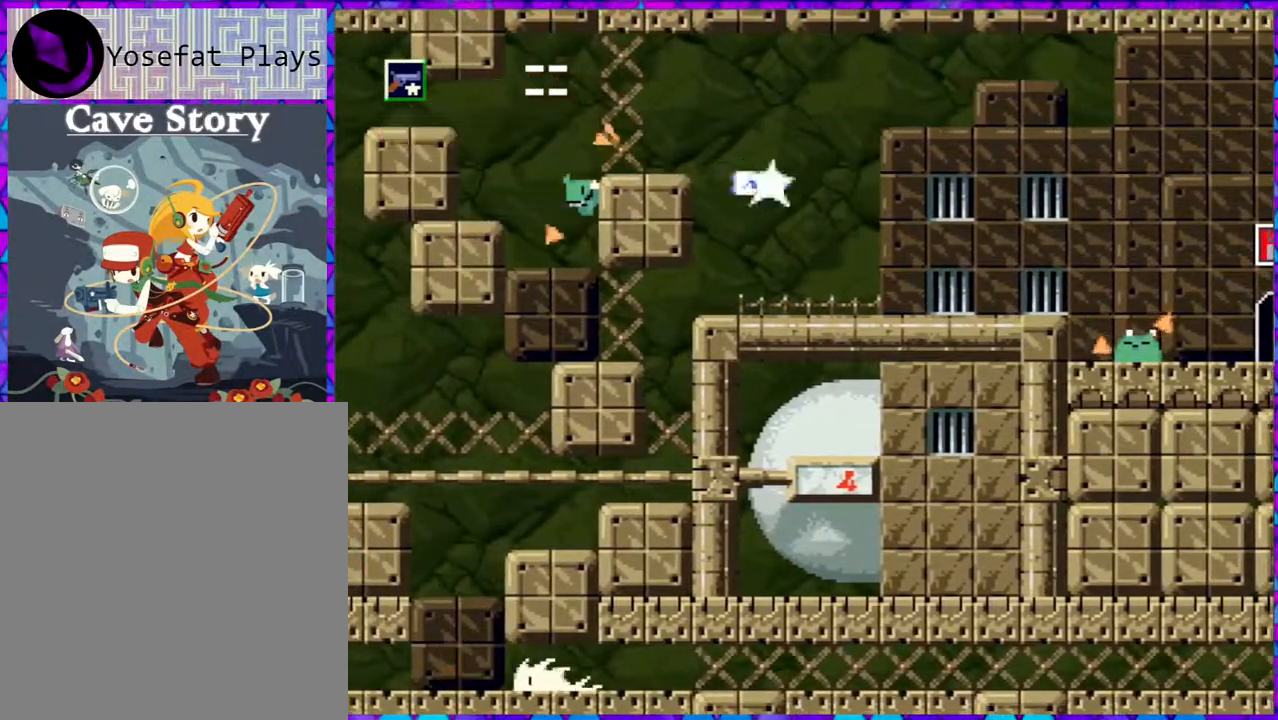
{"buttons": ["Y", "DPAD_RIGHT"], "right_stick": "center", "events": [[33, "B", "up"], [83, "Y", "up"], [133, "Y", "down"], [250, "Y", "up"], [317, "Y", "down"], [400, "Y", "up"], [500, "Y", "down"]]}
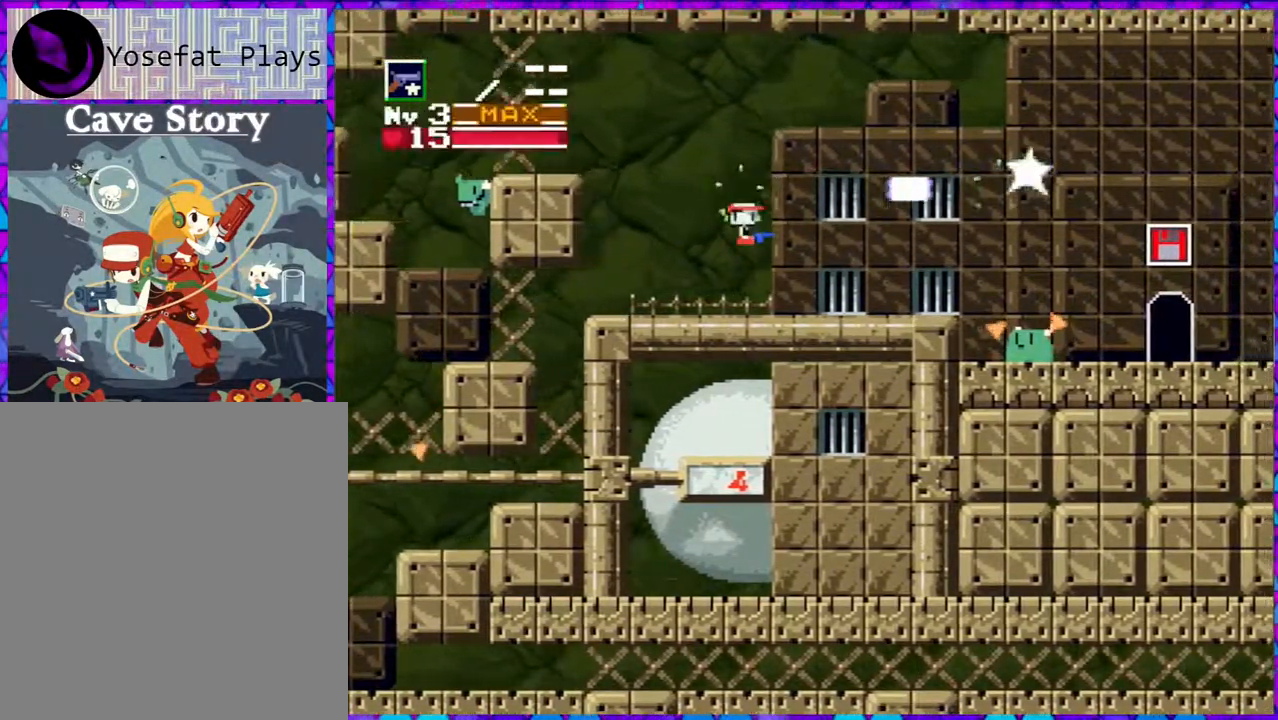
{"buttons": ["B", "DPAD_RIGHT"], "right_stick": "center", "events": [[33, "Y", "up"], [350, "B", "down"]]}
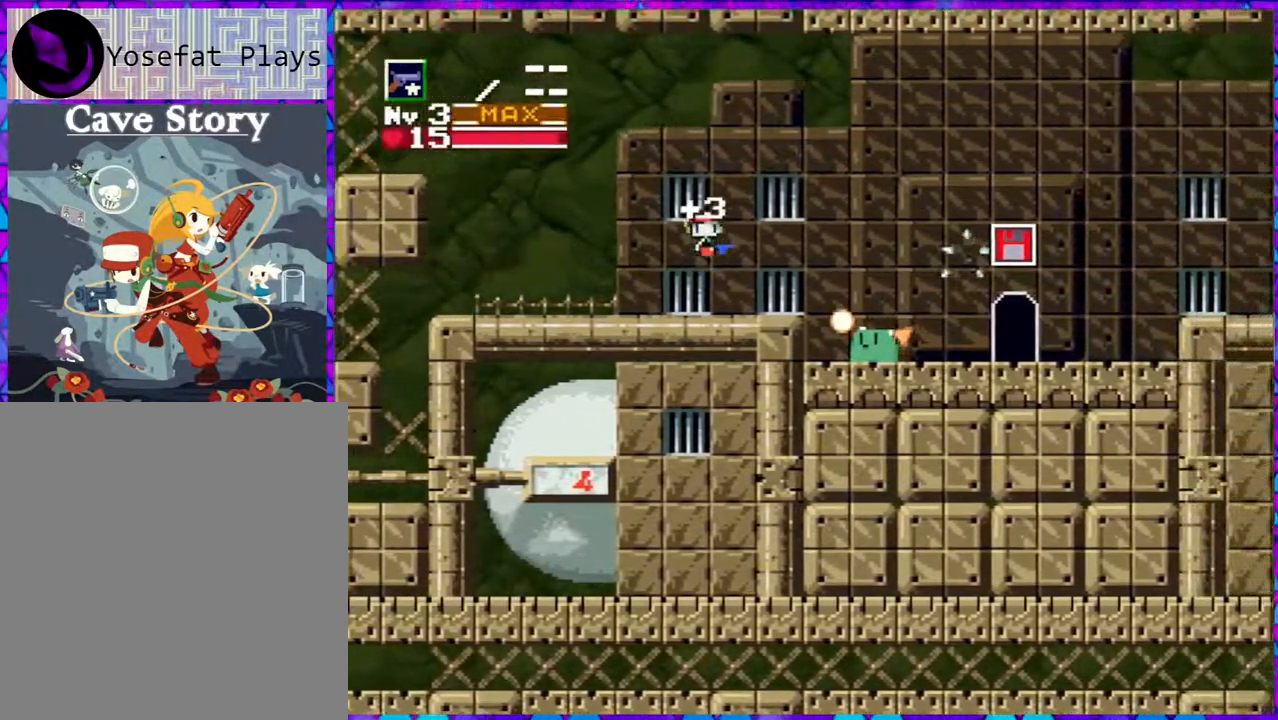
{"buttons": ["DPAD_DOWN", "DPAD_RIGHT"], "right_stick": "center", "events": [[300, "DPAD_DOWN", "down"], [333, "Y", "down"], [450, "B", "up"], [467, "Y", "up"]]}
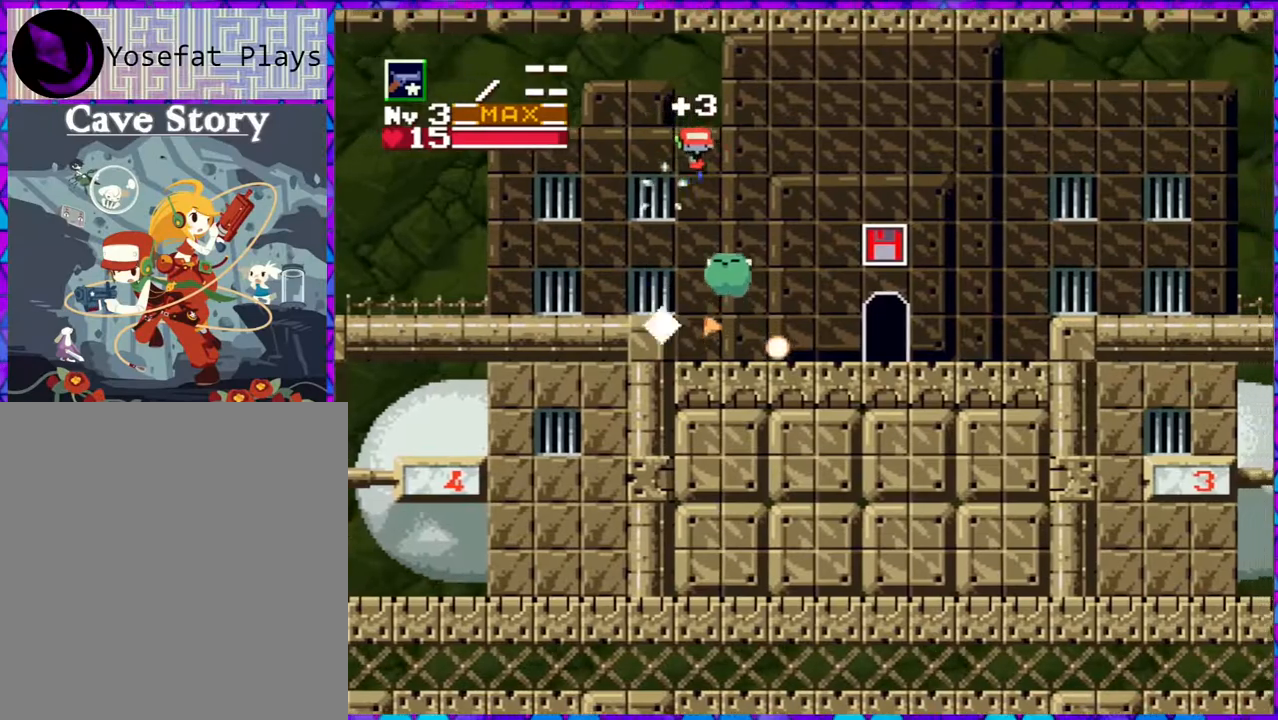
{"buttons": ["DPAD_RIGHT"], "right_stick": "center", "events": [[17, "Y", "down"], [133, "Y", "up"], [183, "Y", "down"], [283, "Y", "up"], [333, "Y", "down"], [417, "DPAD_DOWN", "up"], [417, "Y", "up"]]}
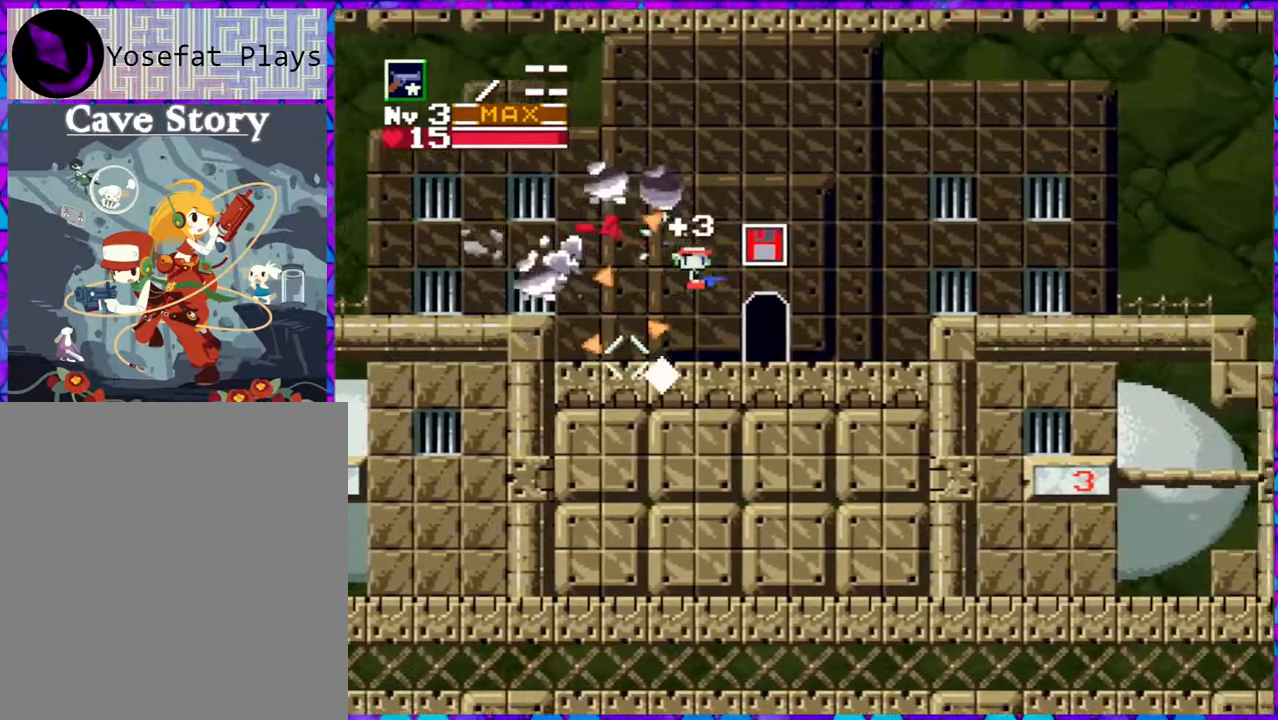
{"buttons": [], "right_stick": "center", "events": [[50, "DPAD_RIGHT", "up"]]}
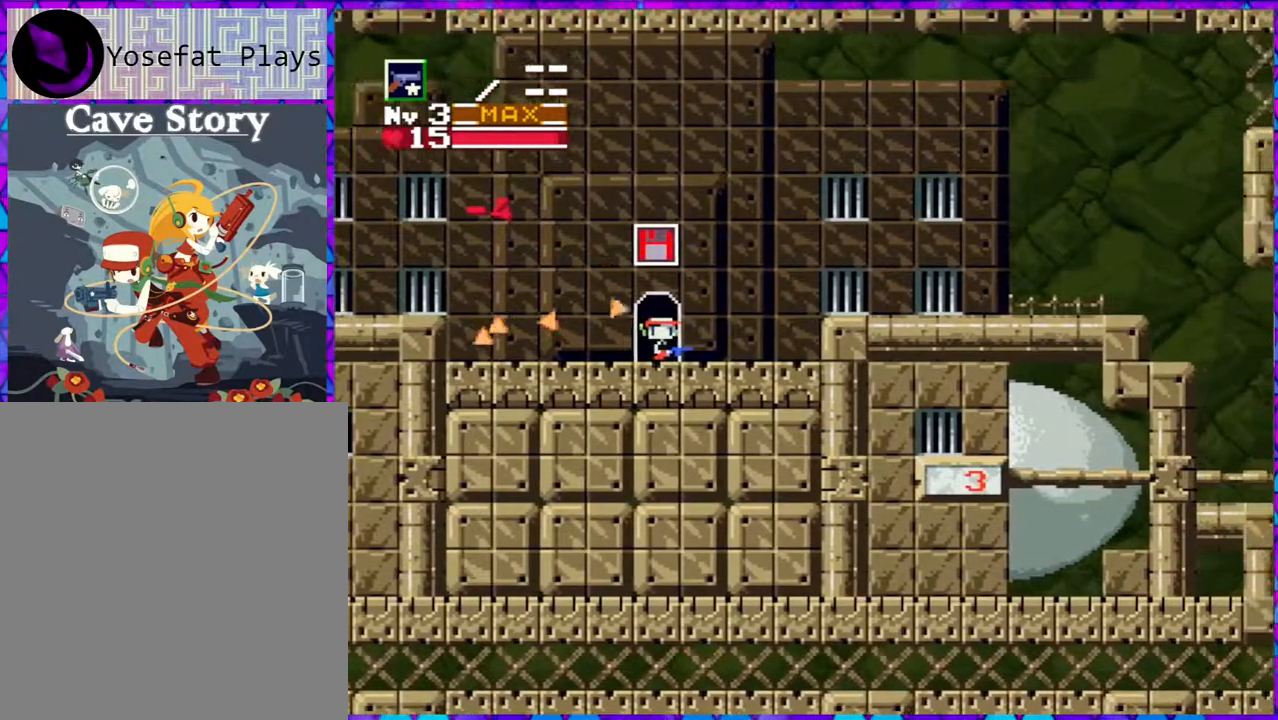
{"buttons": [], "right_stick": "center", "events": [[100, "DPAD_LEFT", "down"], [283, "DPAD_LEFT", "up"]]}
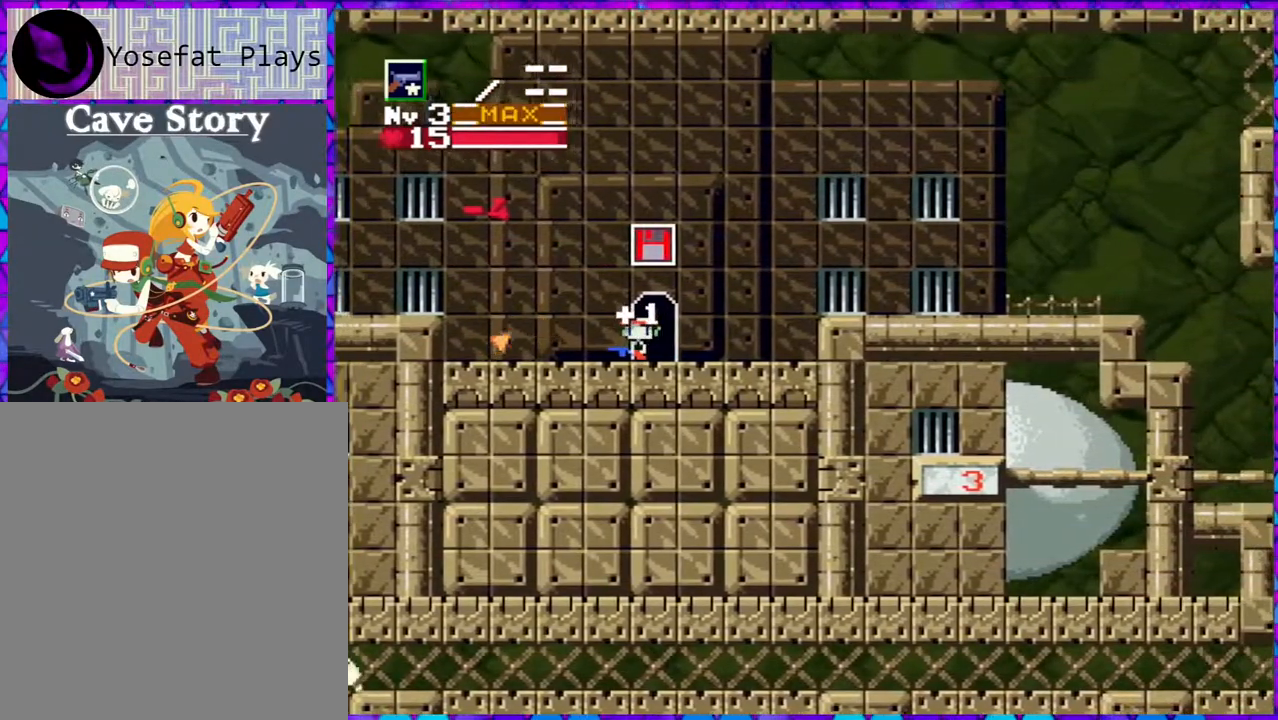
{"buttons": [], "right_stick": "center", "events": [[33, "DPAD_DOWN", "down"], [167, "DPAD_DOWN", "up"]]}
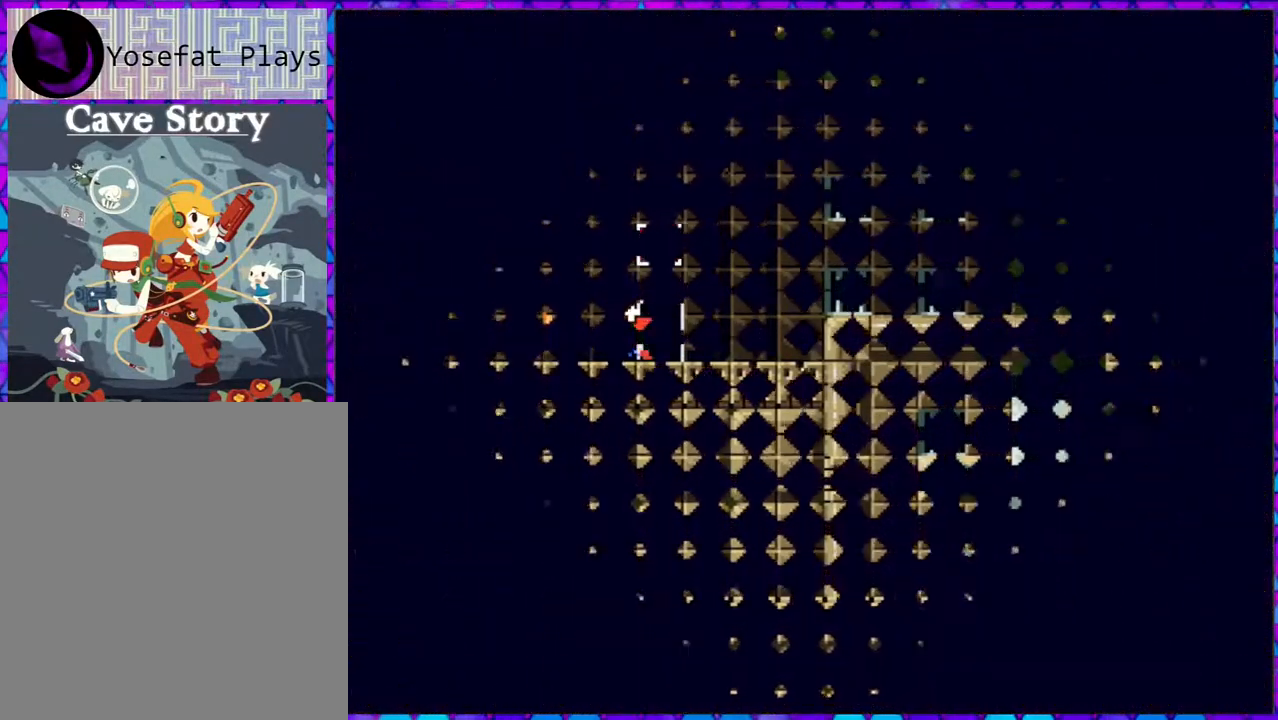
{"buttons": [], "right_stick": "center", "events": []}
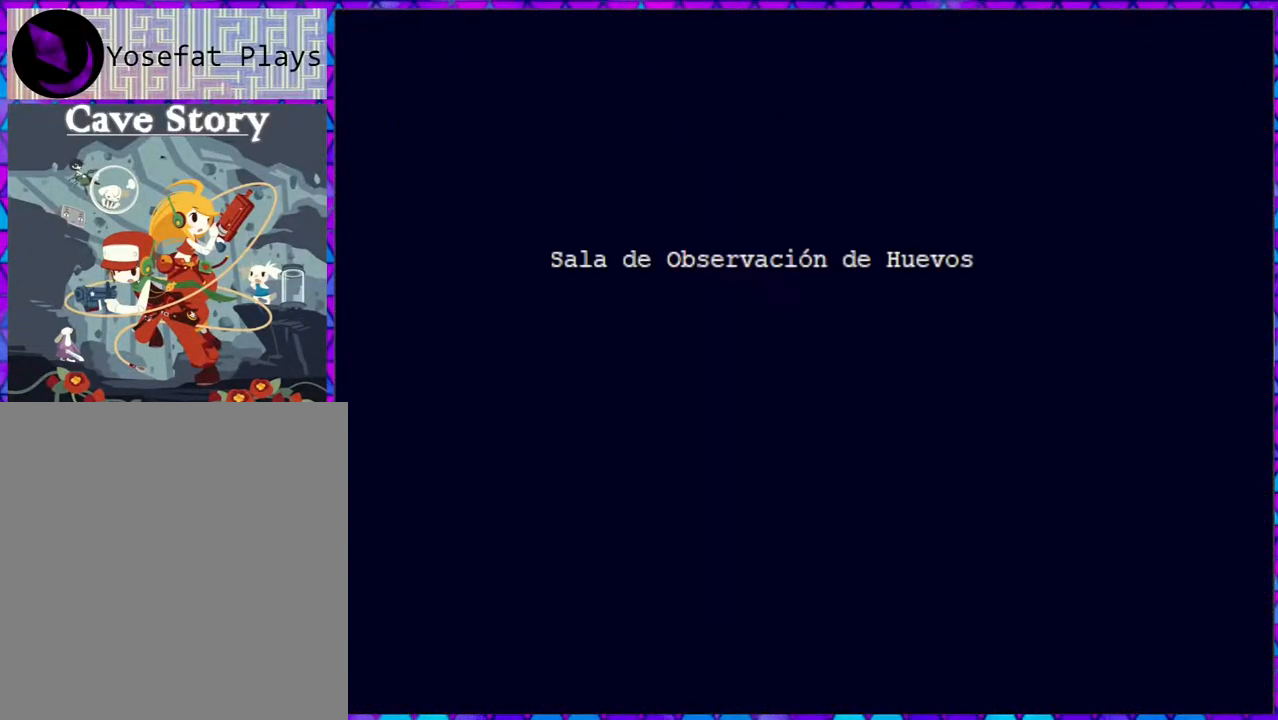
{"buttons": [], "right_stick": "center", "events": []}
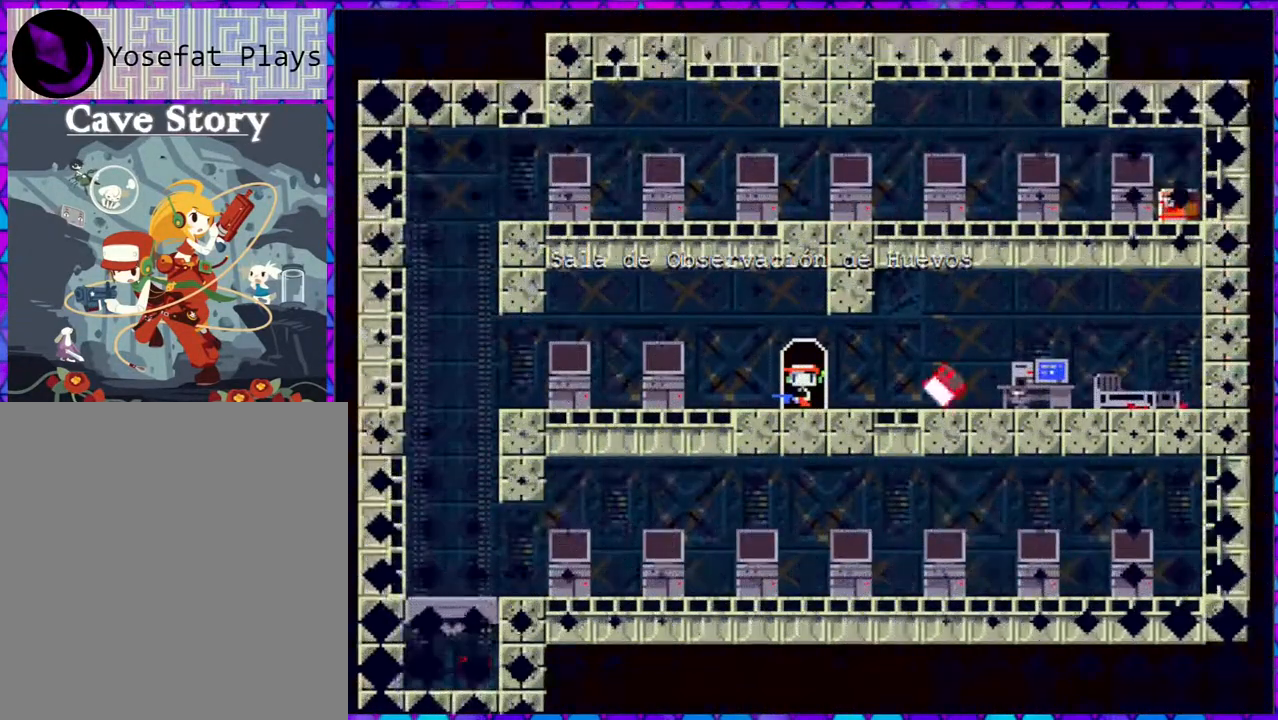
{"buttons": [], "right_stick": "center", "events": []}
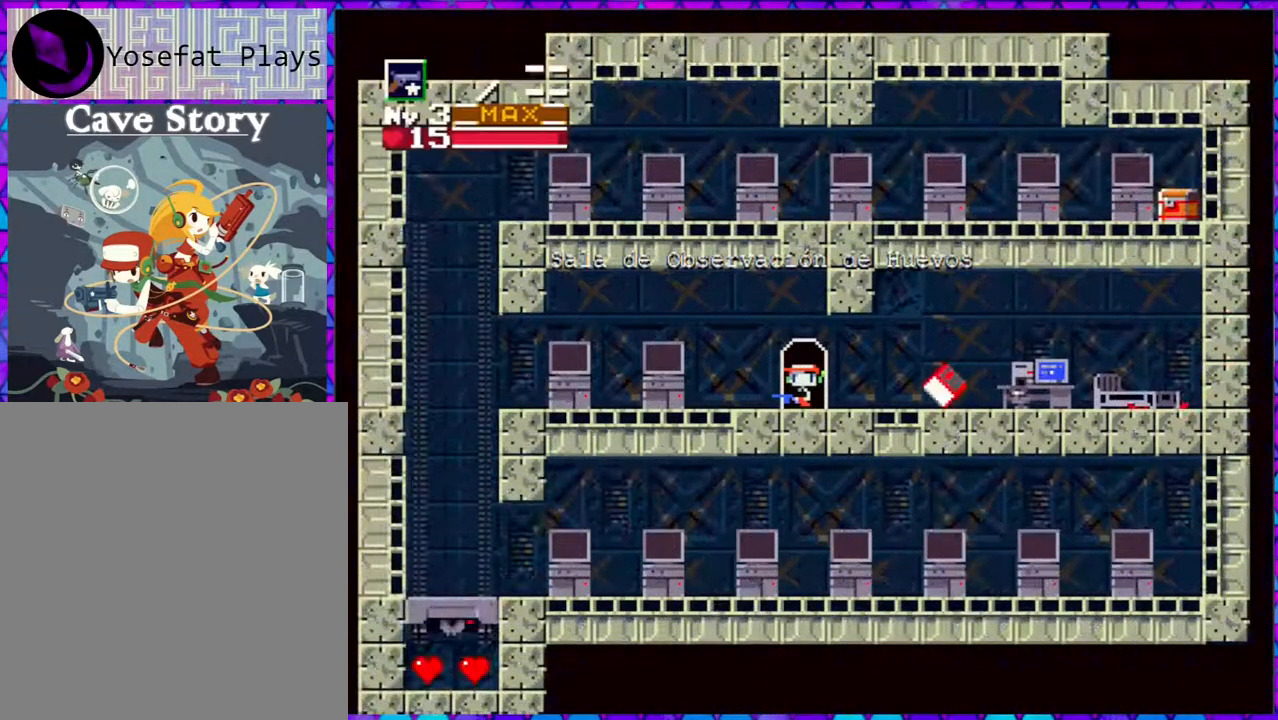
{"buttons": [], "right_stick": "center", "events": []}
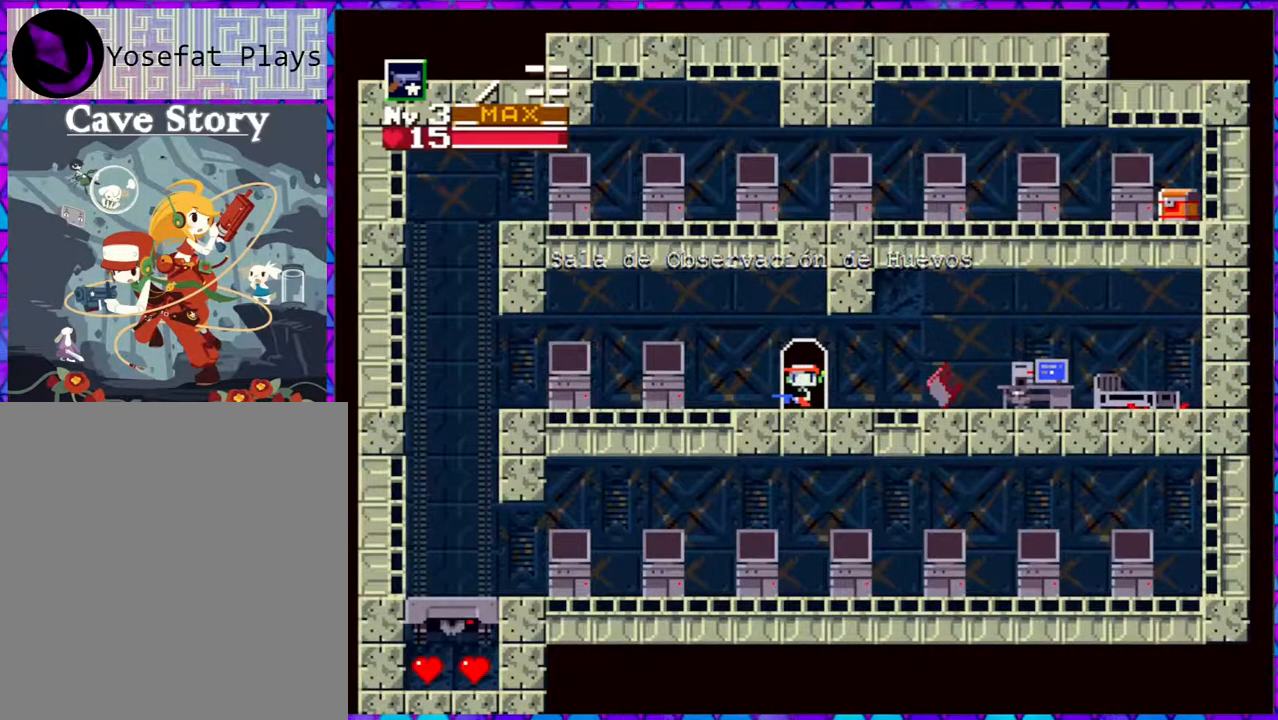
{"buttons": [], "right_stick": "center", "events": []}
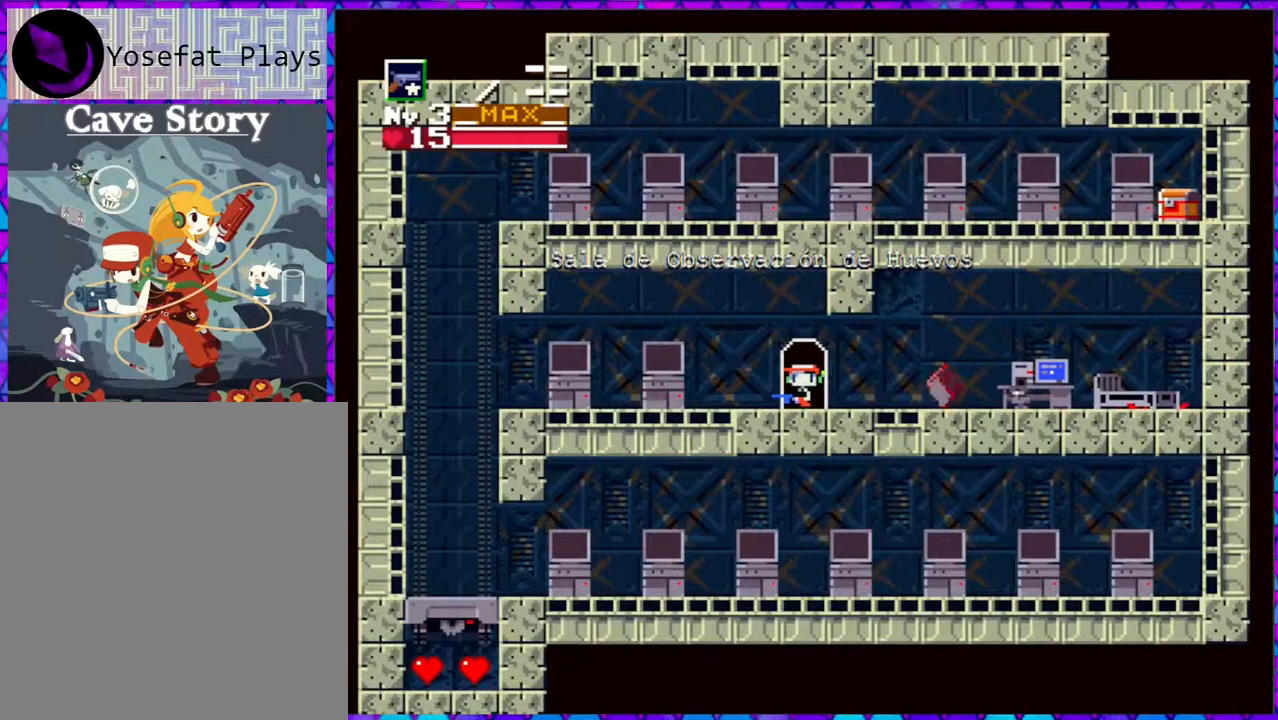
{"buttons": ["DPAD_RIGHT"], "right_stick": "center", "events": [[50, "DPAD_RIGHT", "down"]]}
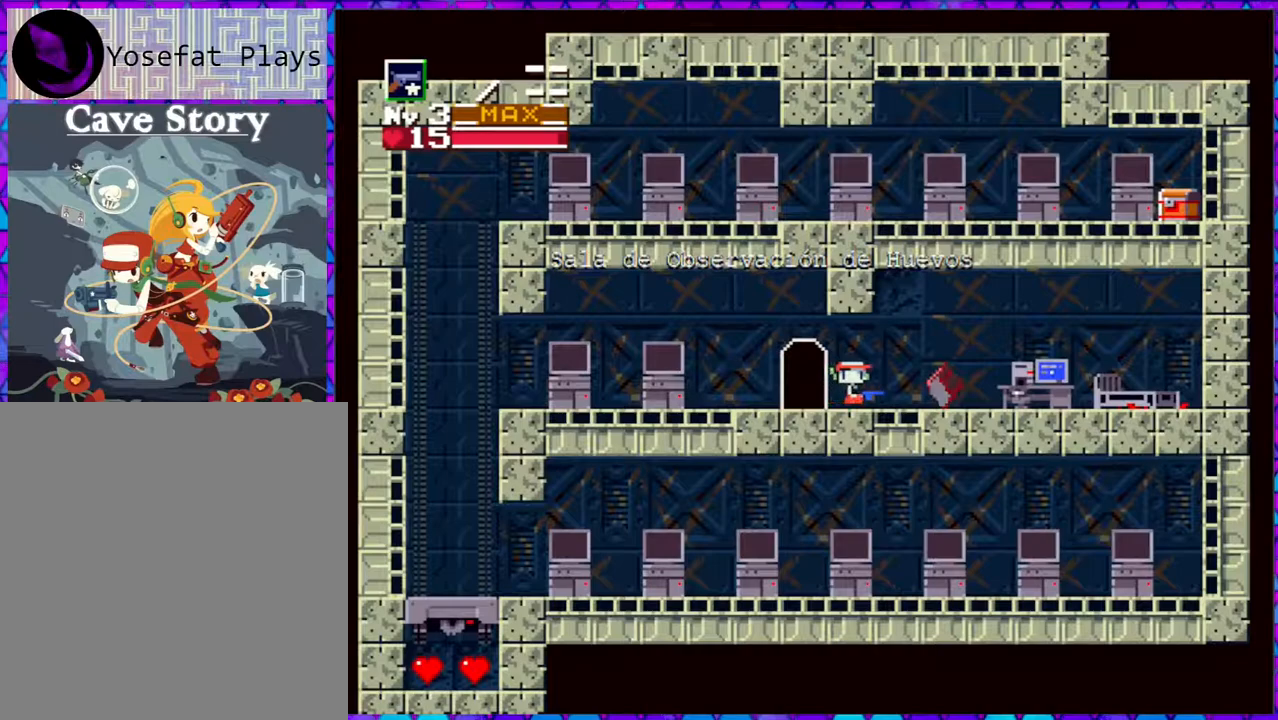
{"buttons": [], "right_stick": "center", "events": [[217, "DPAD_RIGHT", "up"]]}
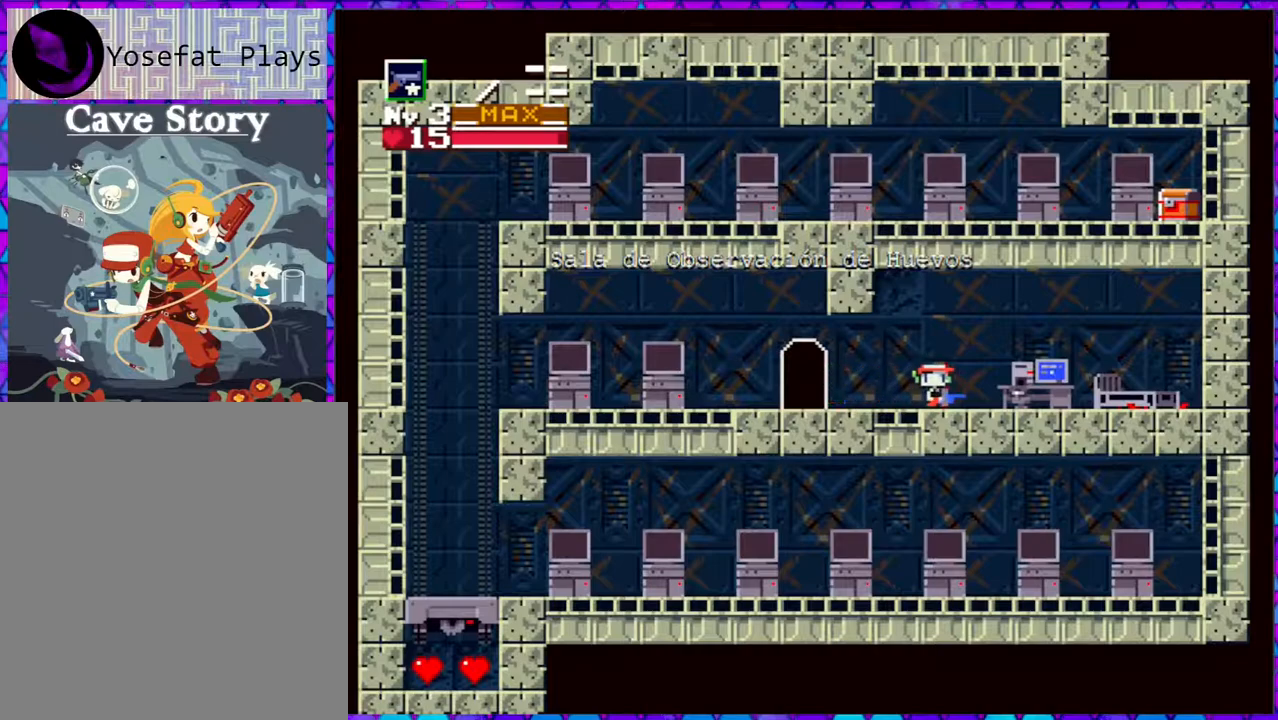
{"buttons": [], "right_stick": "center", "events": [[317, "DPAD_DOWN", "down"], [433, "DPAD_DOWN", "up"]]}
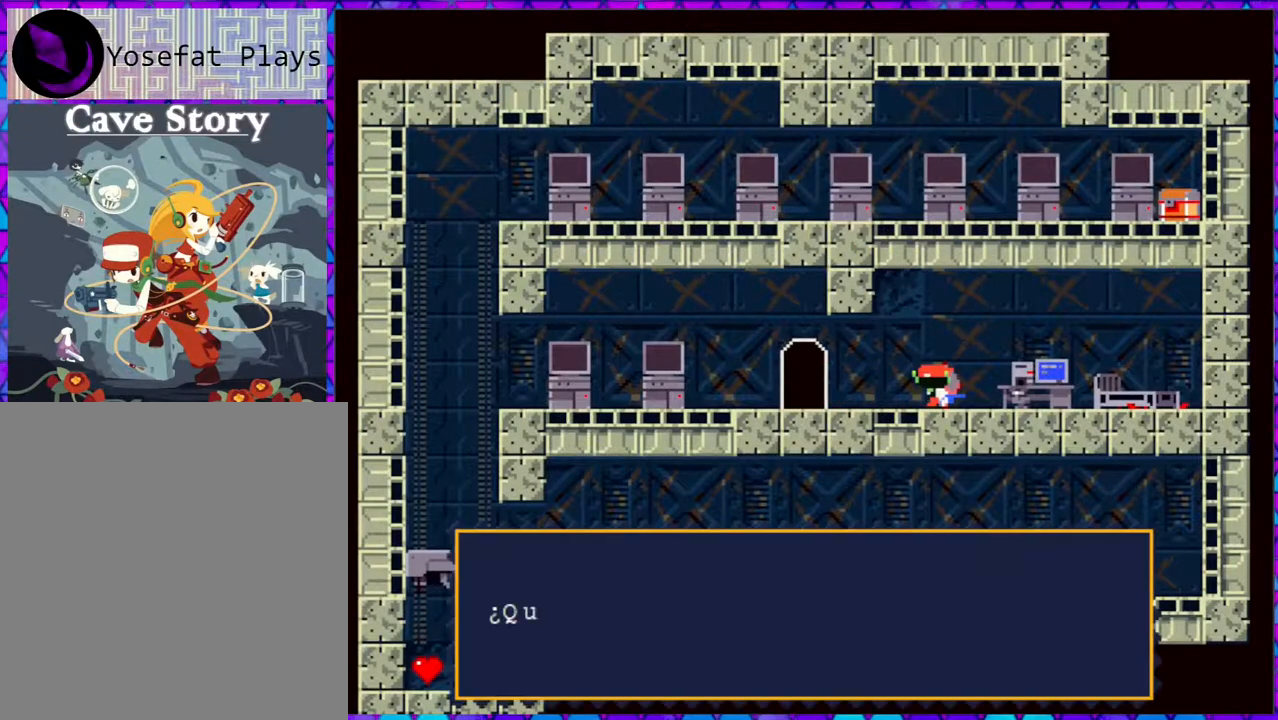
{"buttons": [], "right_stick": "center", "events": []}
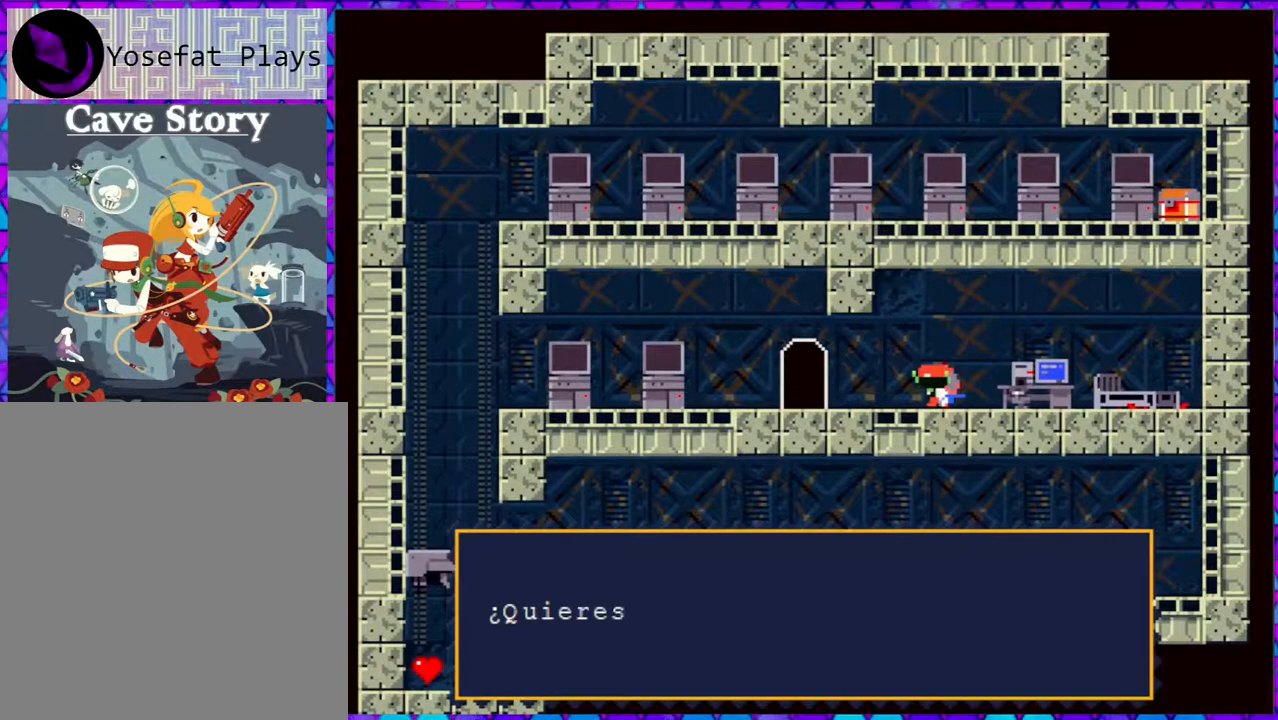
{"buttons": ["B"], "right_stick": "center", "events": [[233, "B", "down"]]}
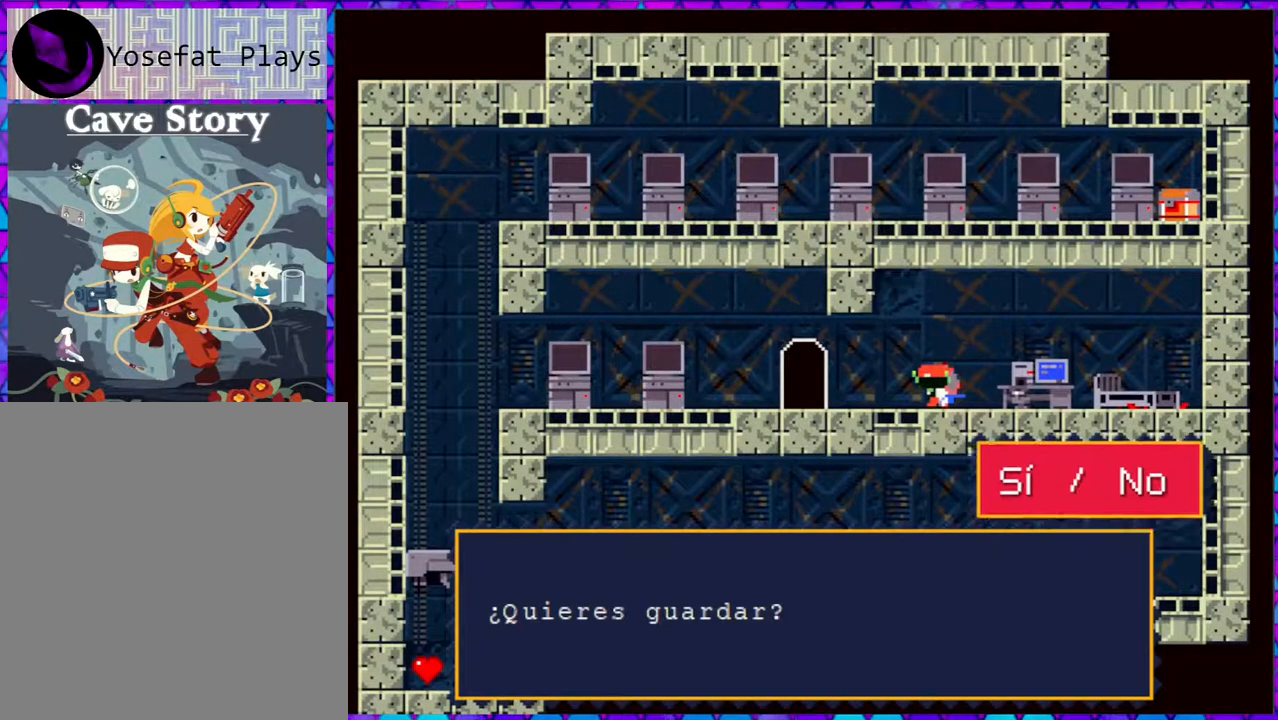
{"buttons": ["B"], "right_stick": "center", "events": [[167, "B", "up"], [233, "B", "down"]]}